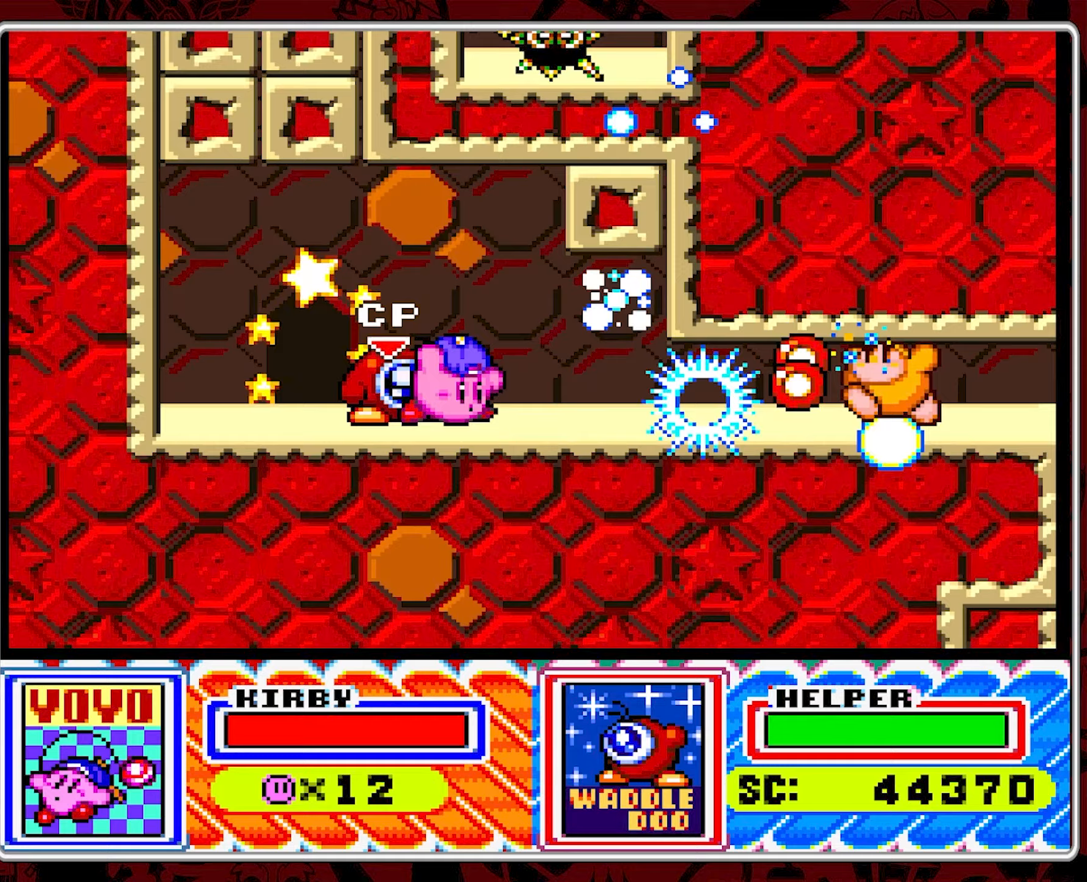
Gameplay with a controller (Nintendo layout); each line is a JSON object with the inputs held at the frame after it (dt_ms = milliseconds from this image to that frame). "events" lists button and stick changes between this image and that frame as [ms after this image, input, new state], when the widget could be followed in between. Not read: L3 R3.
{"dt_ms": 400, "buttons": [], "events": []}
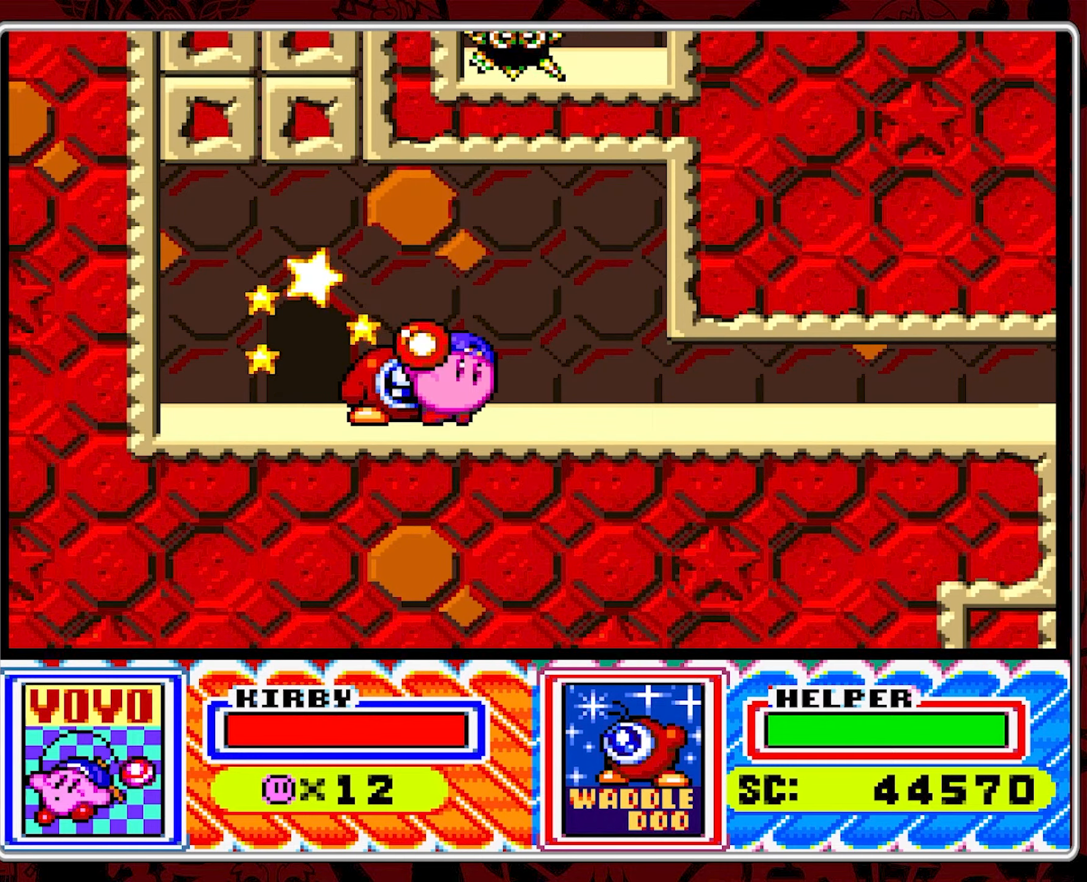
{"dt_ms": 500, "buttons": ["DPAD_RIGHT"], "events": [[17, "DPAD_RIGHT", "down"], [83, "DPAD_RIGHT", "up"], [133, "DPAD_RIGHT", "down"]]}
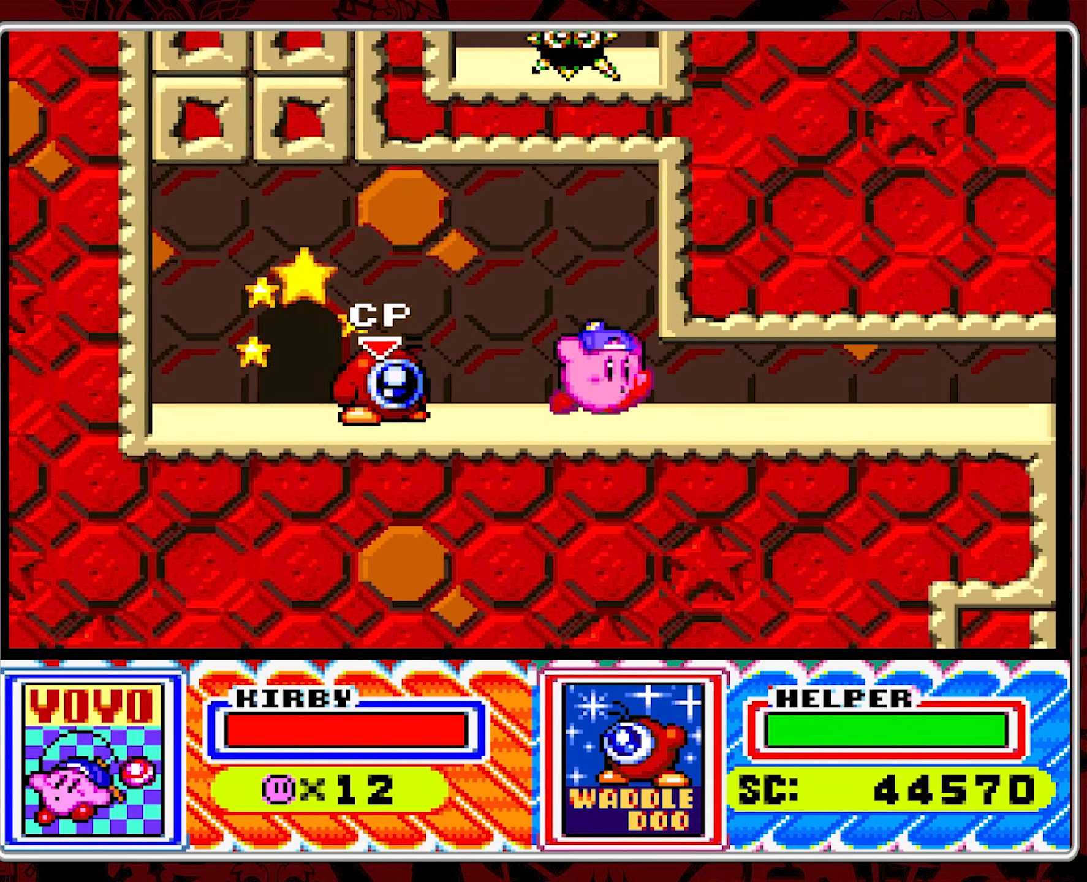
{"dt_ms": 500, "buttons": ["DPAD_RIGHT"], "events": []}
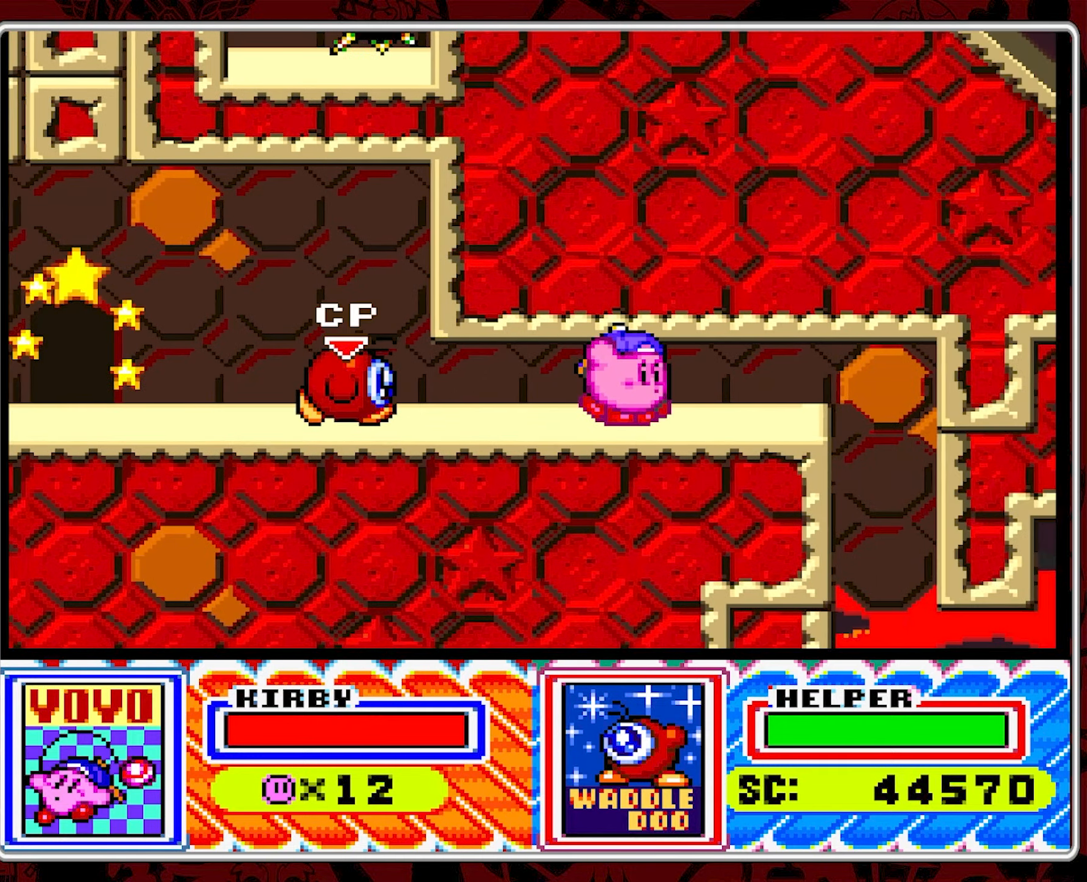
{"dt_ms": 500, "buttons": ["DPAD_RIGHT"], "events": []}
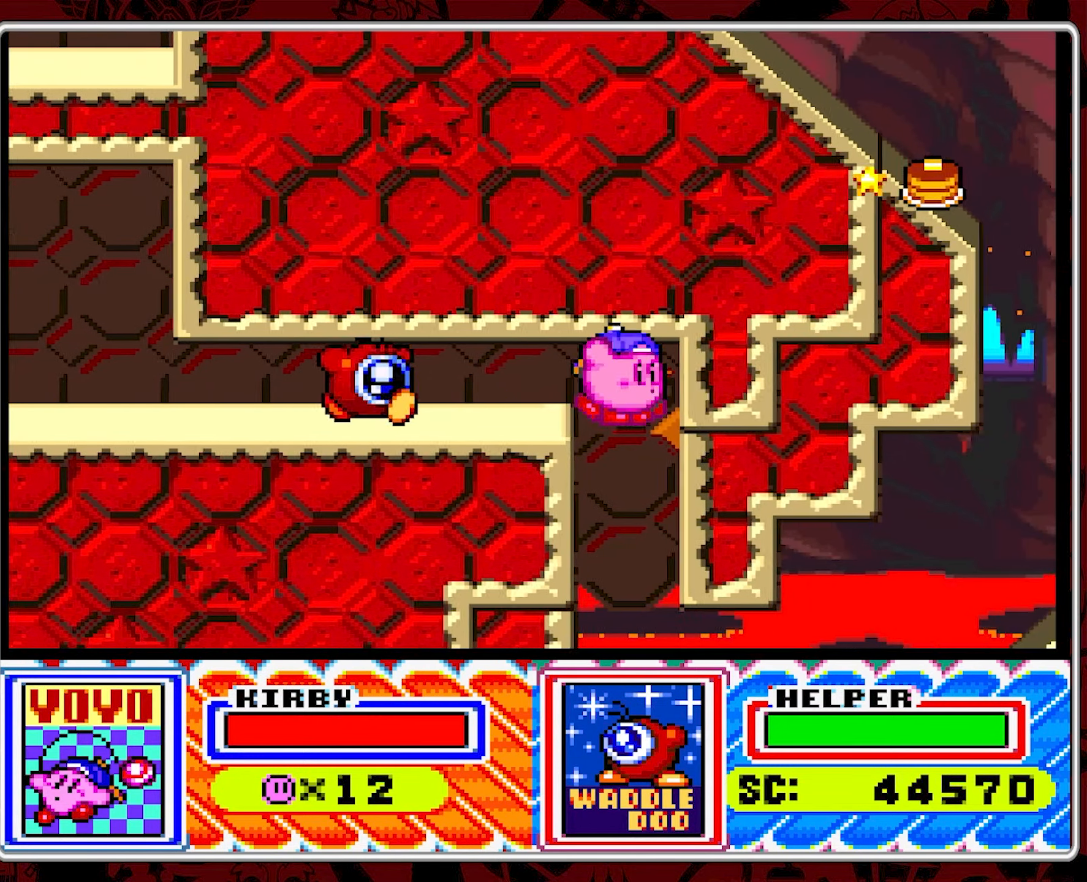
{"dt_ms": 500, "buttons": [], "events": [[33, "DPAD_RIGHT", "up"], [417, "Y", "down"], [483, "Y", "up"]]}
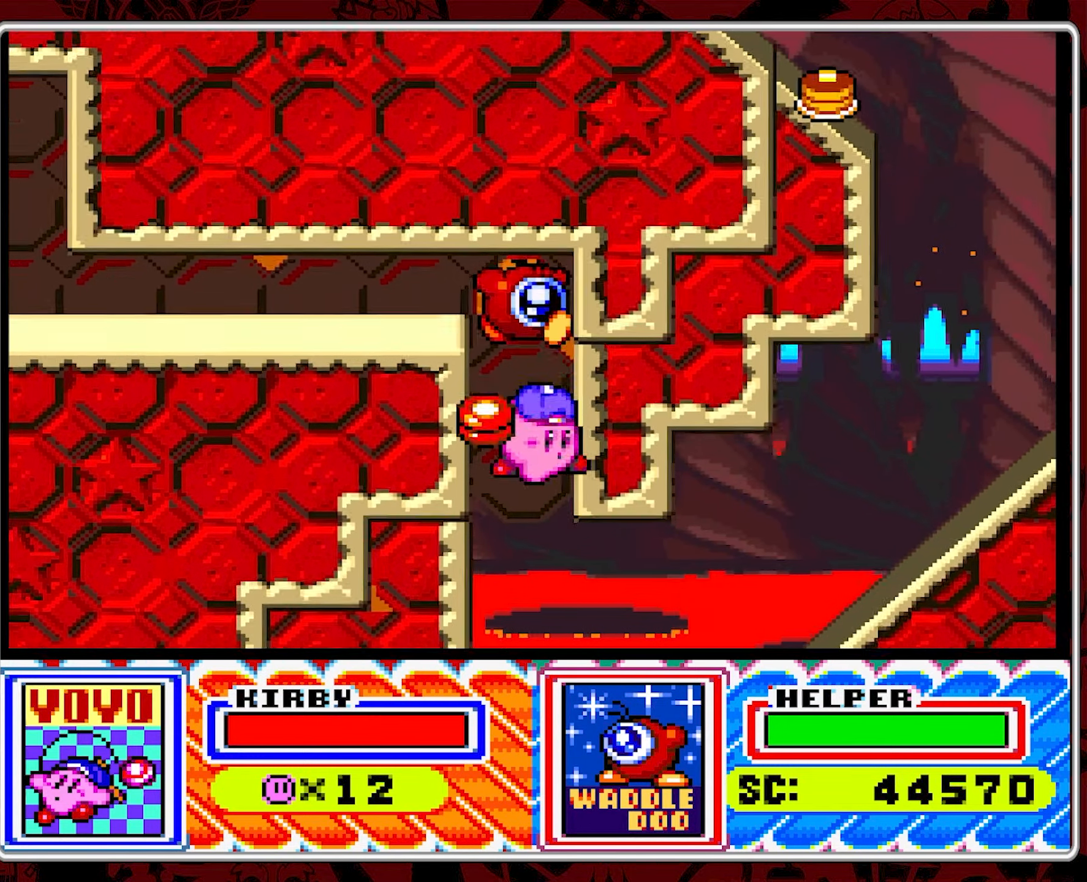
{"dt_ms": 500, "buttons": [], "events": []}
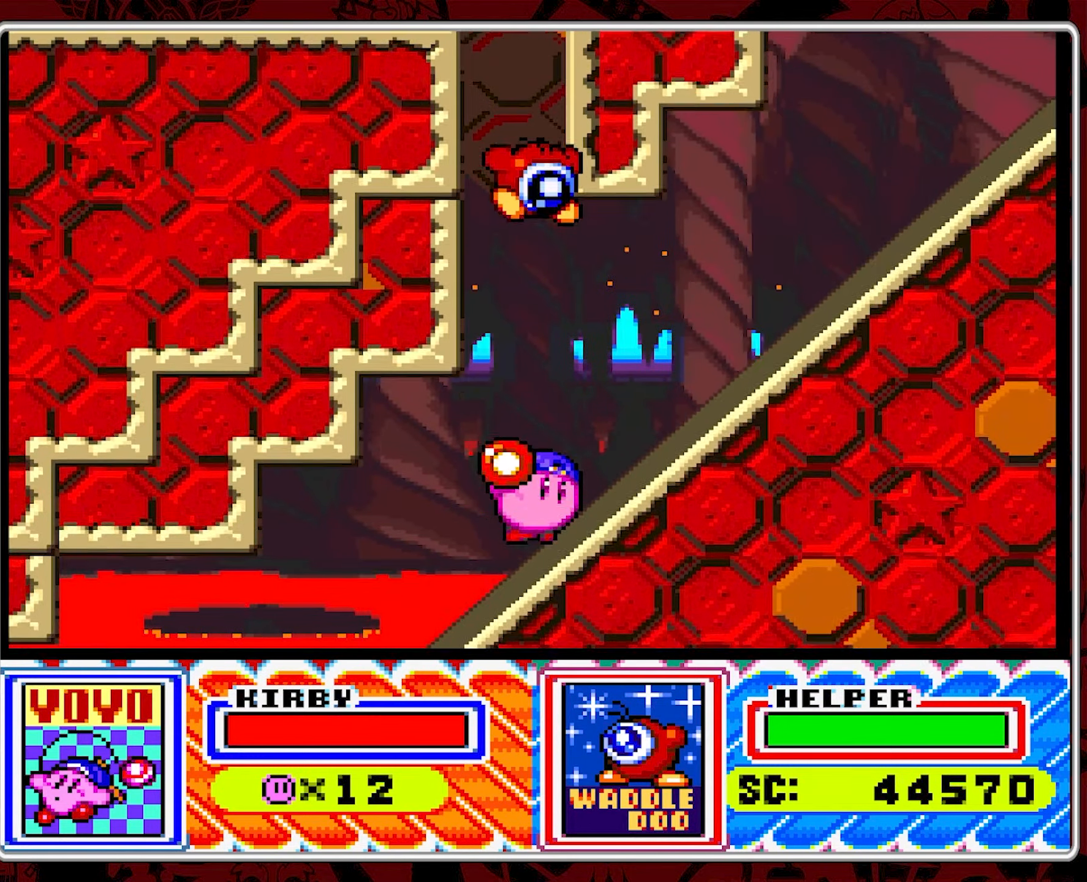
{"dt_ms": 500, "buttons": ["Y", "DPAD_LEFT"], "events": [[100, "DPAD_LEFT", "down"], [217, "DPAD_LEFT", "up"], [250, "DPAD_LEFT", "down"], [417, "Y", "down"]]}
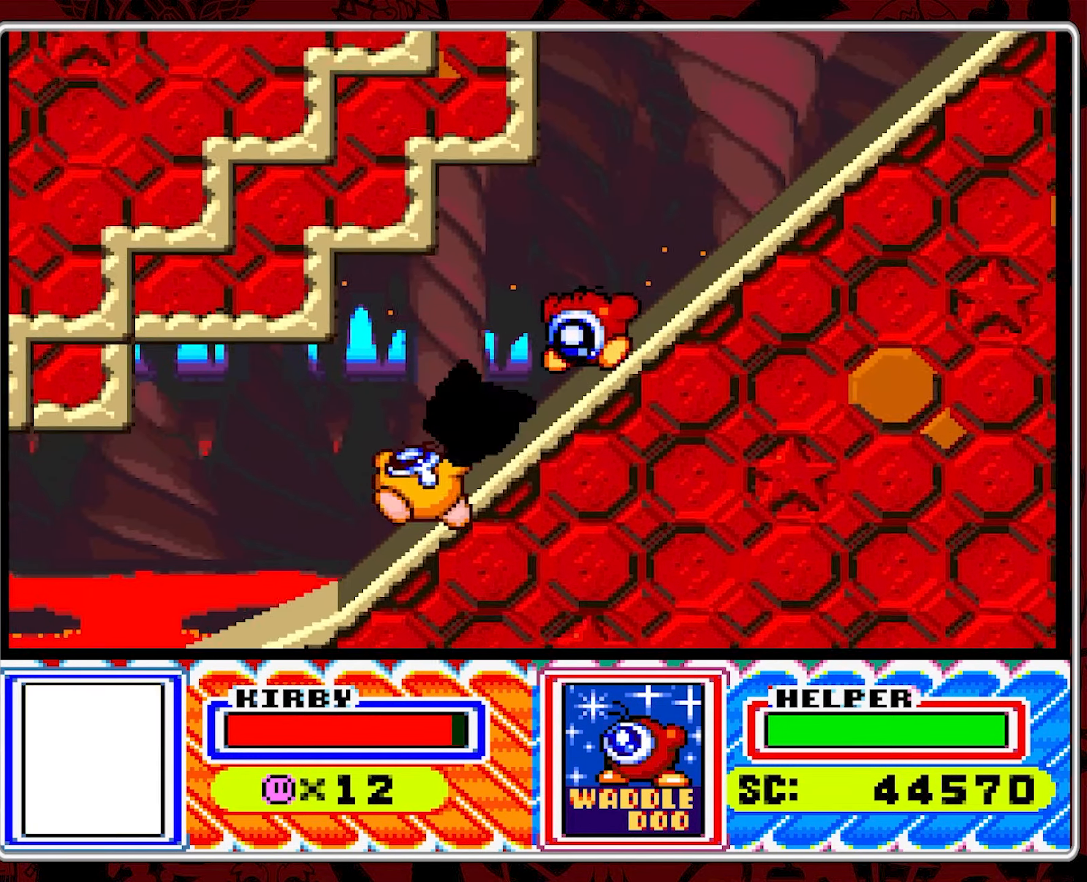
{"dt_ms": 500, "buttons": ["DPAD_LEFT"], "events": [[33, "Y", "up"], [83, "Y", "down"], [183, "Y", "up"], [233, "Y", "down"], [317, "Y", "up"], [400, "DPAD_LEFT", "up"], [500, "DPAD_LEFT", "down"]]}
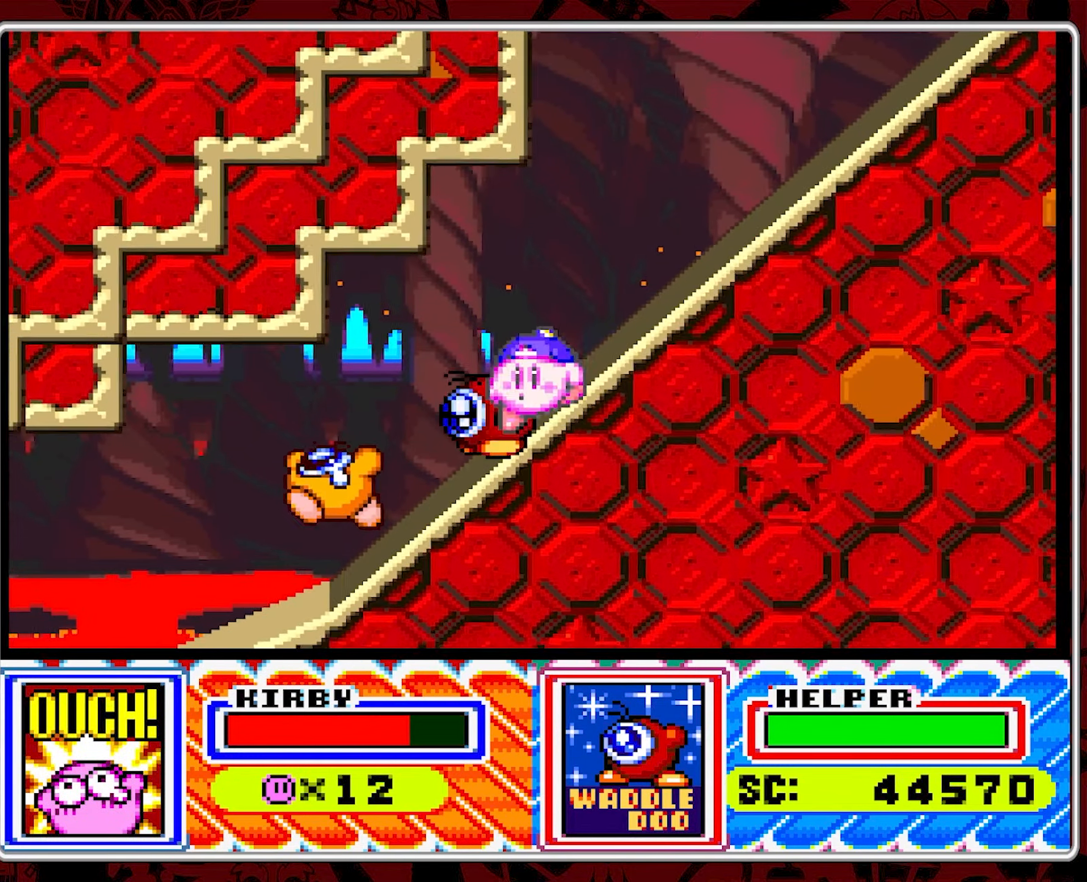
{"dt_ms": 500, "buttons": ["DPAD_LEFT"], "events": [[100, "DPAD_LEFT", "up"], [133, "DPAD_LEFT", "down"], [217, "Y", "down"], [333, "Y", "up"], [400, "Y", "down"], [500, "Y", "up"]]}
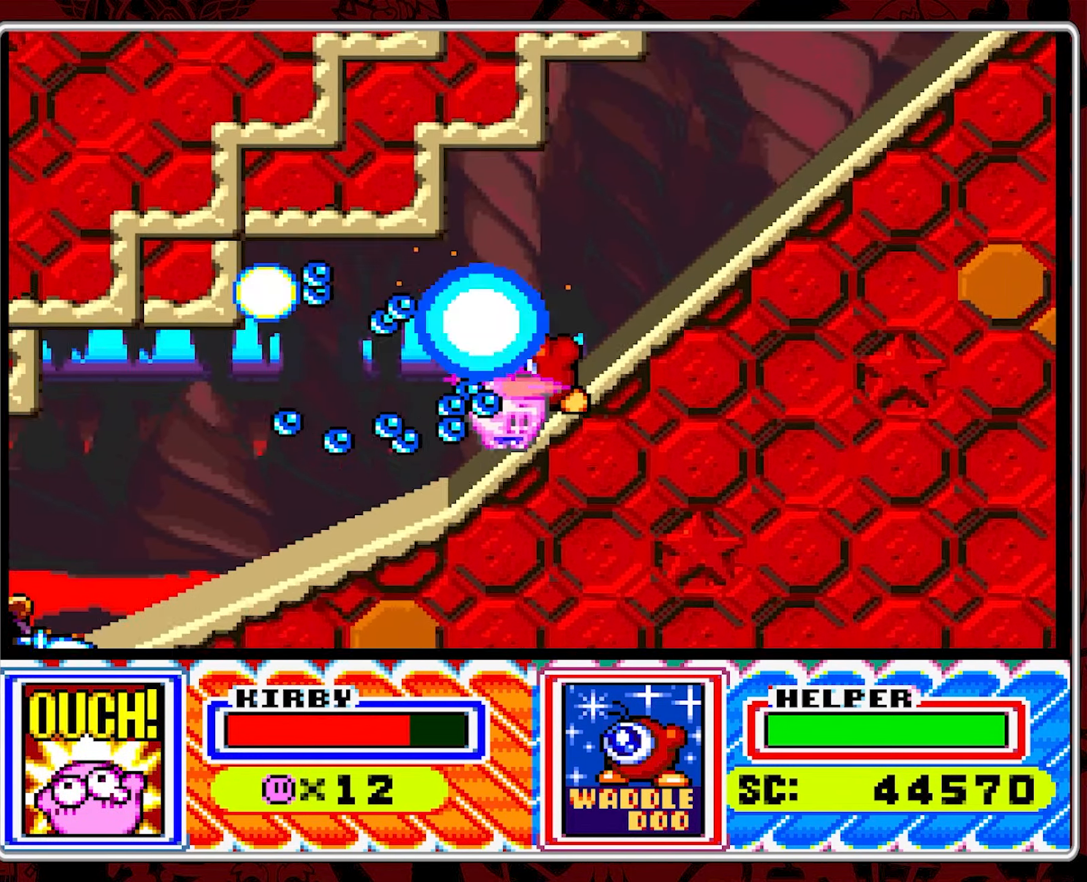
{"dt_ms": 500, "buttons": [], "events": [[83, "DPAD_LEFT", "up"], [283, "DPAD_LEFT", "down"], [383, "DPAD_LEFT", "up"], [450, "DPAD_LEFT", "down"], [500, "DPAD_LEFT", "up"]]}
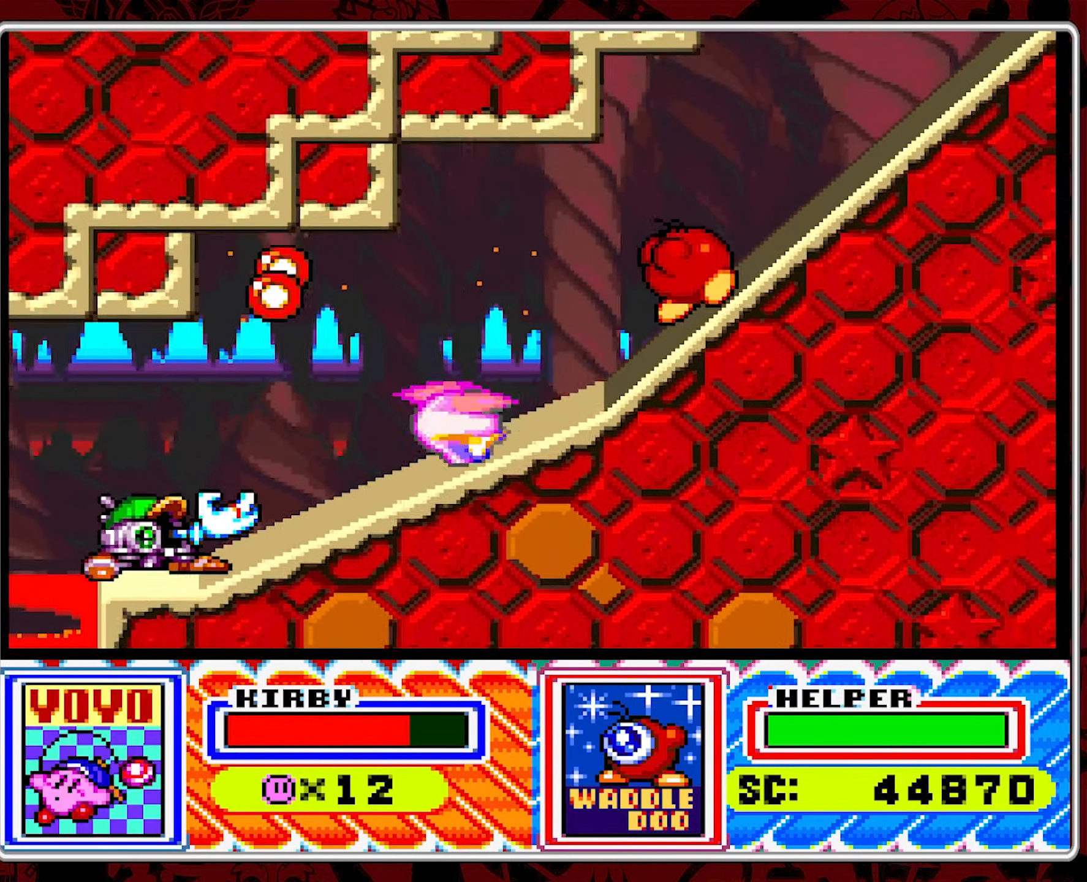
{"dt_ms": 500, "buttons": ["DPAD_LEFT"], "events": [[100, "DPAD_LEFT", "down"], [184, "DPAD_LEFT", "up"], [217, "DPAD_LEFT", "down"], [367, "Y", "down"], [467, "Y", "up"]]}
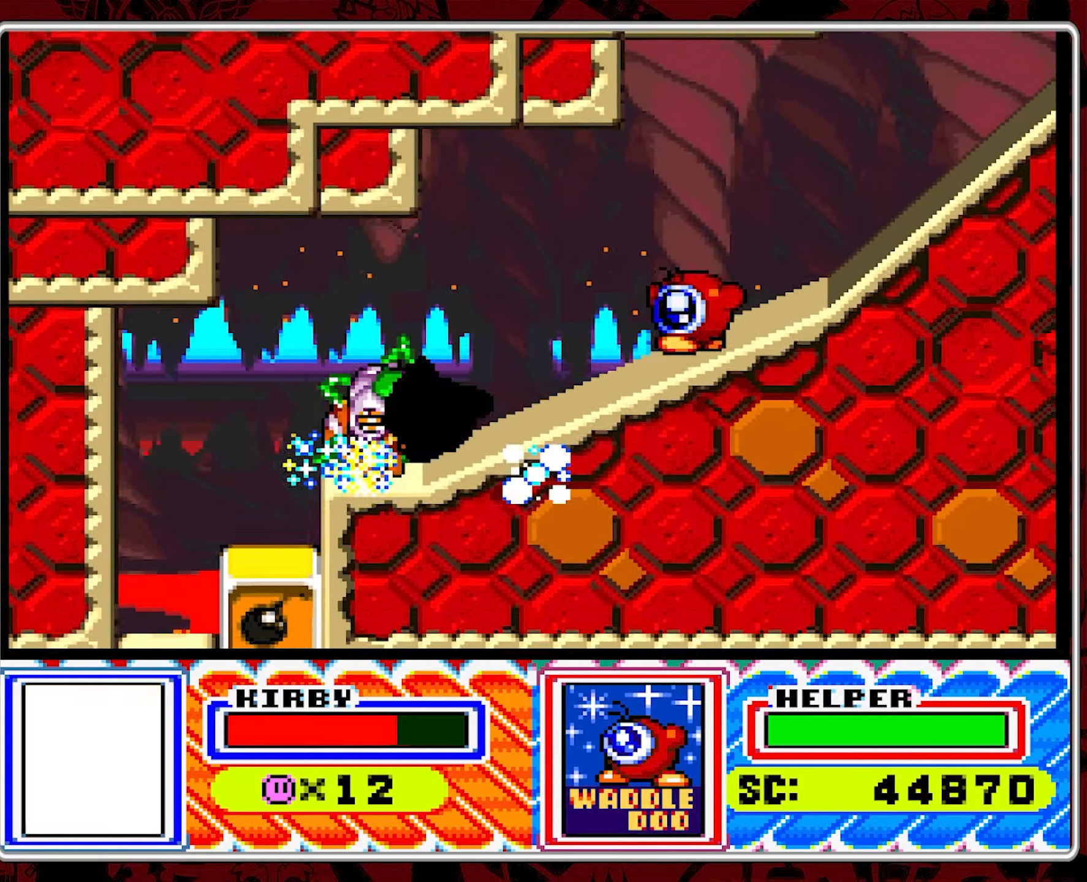
{"dt_ms": 500, "buttons": ["DPAD_LEFT"], "events": [[34, "Y", "down"], [250, "Y", "up"], [434, "DPAD_LEFT", "up"], [500, "DPAD_LEFT", "down"]]}
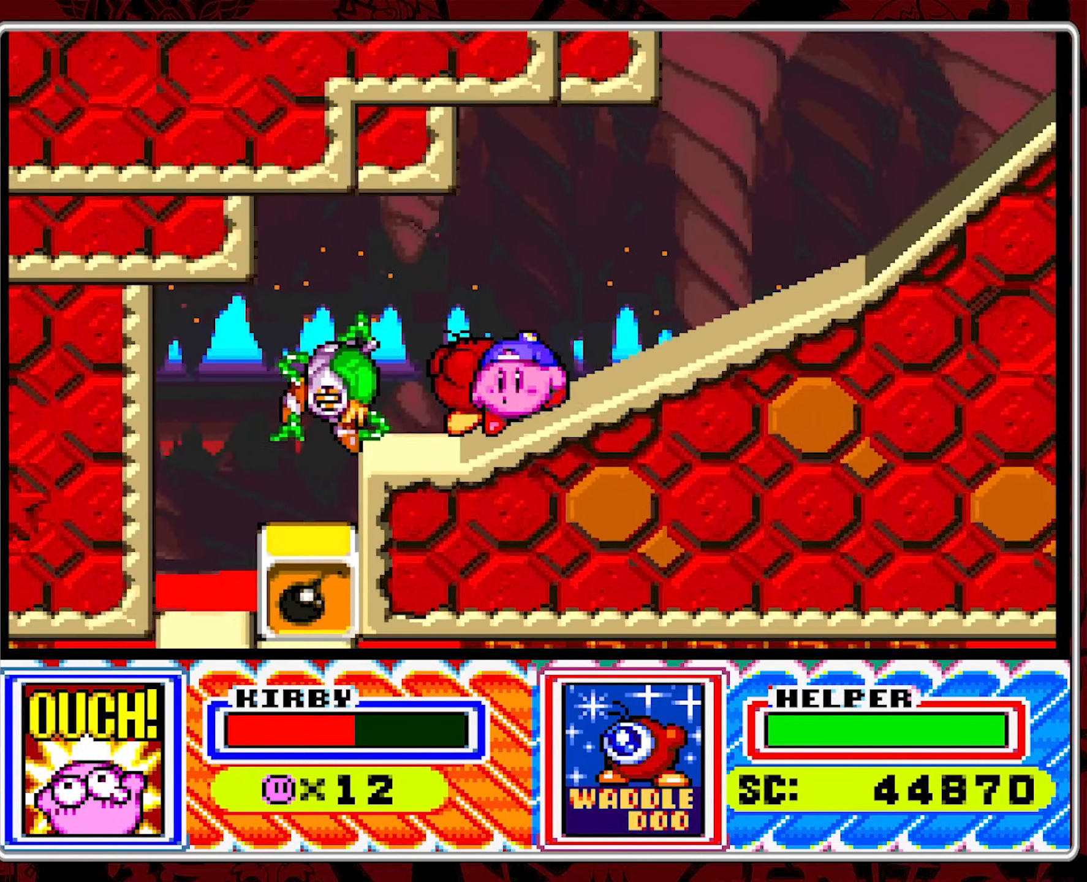
{"dt_ms": 500, "buttons": [], "events": [[50, "Y", "down"], [284, "Y", "up"], [434, "DPAD_LEFT", "up"]]}
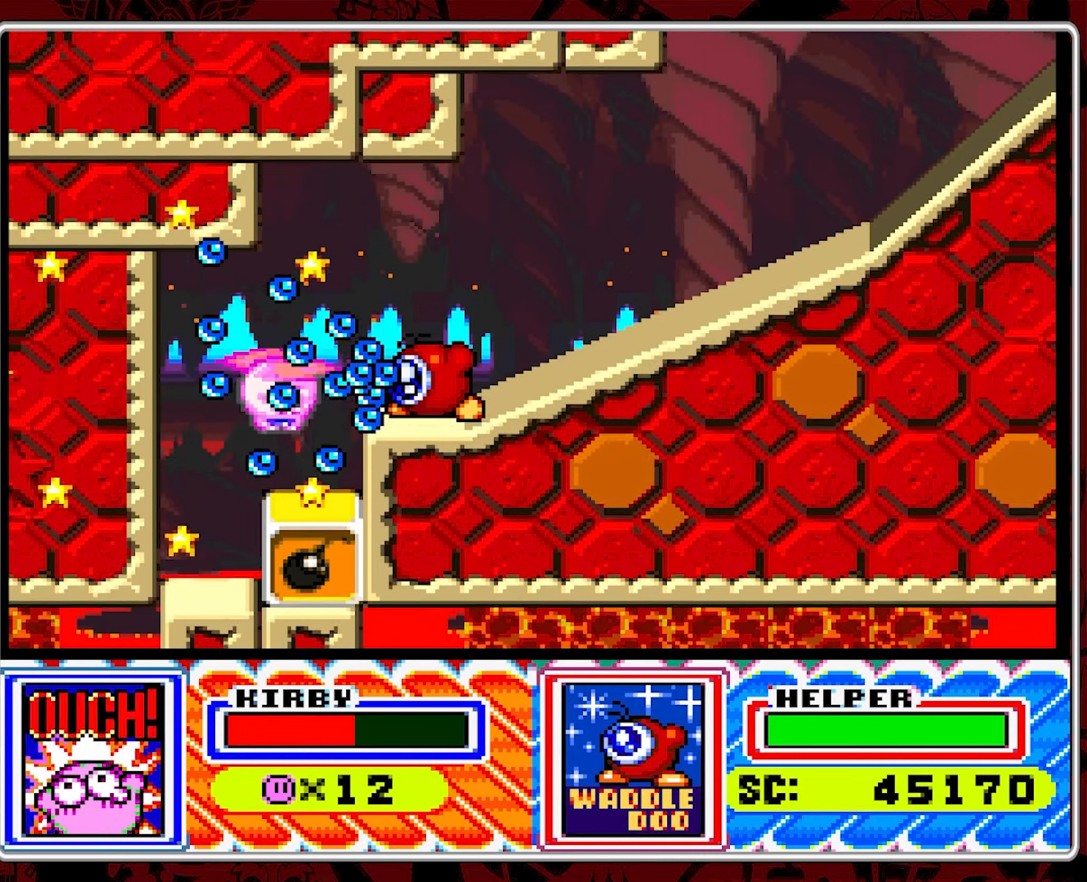
{"dt_ms": 500, "buttons": [], "events": [[34, "DPAD_LEFT", "down"], [134, "DPAD_LEFT", "up"], [234, "DPAD_LEFT", "down"], [334, "DPAD_LEFT", "up"]]}
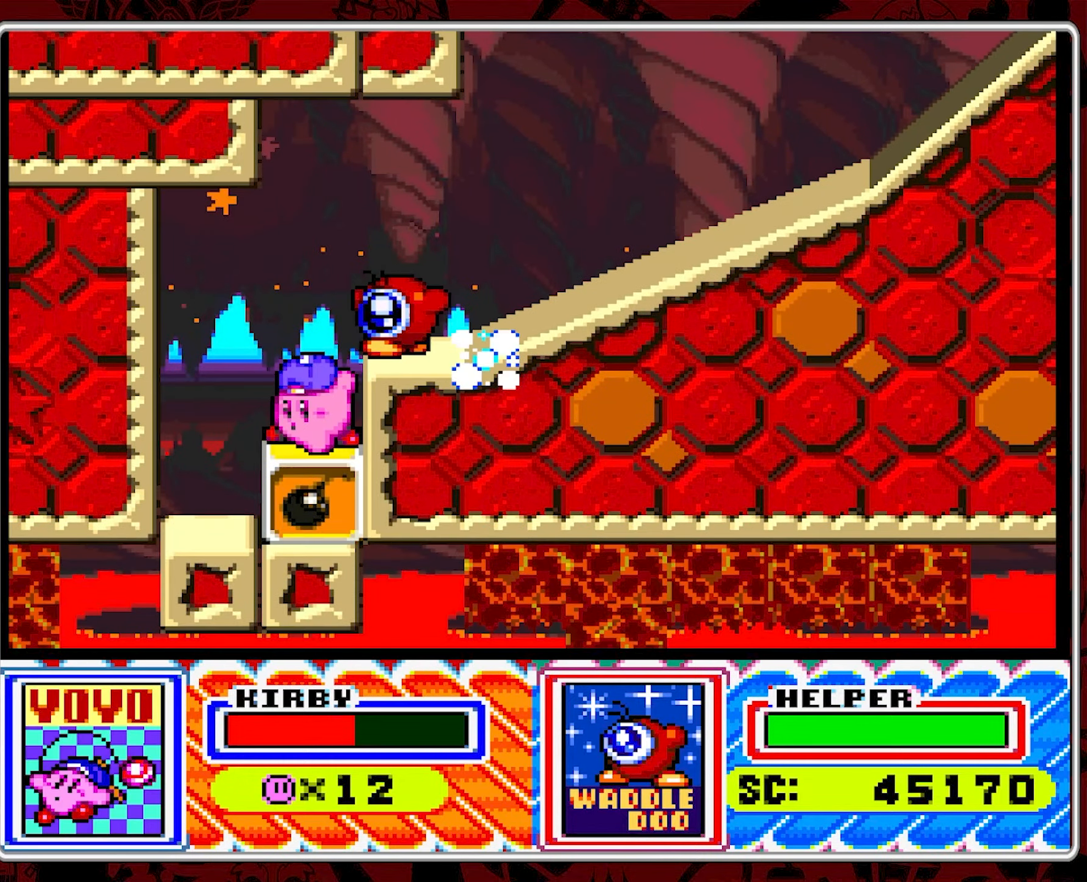
{"dt_ms": 500, "buttons": ["DPAD_LEFT"], "events": [[234, "DPAD_LEFT", "down"]]}
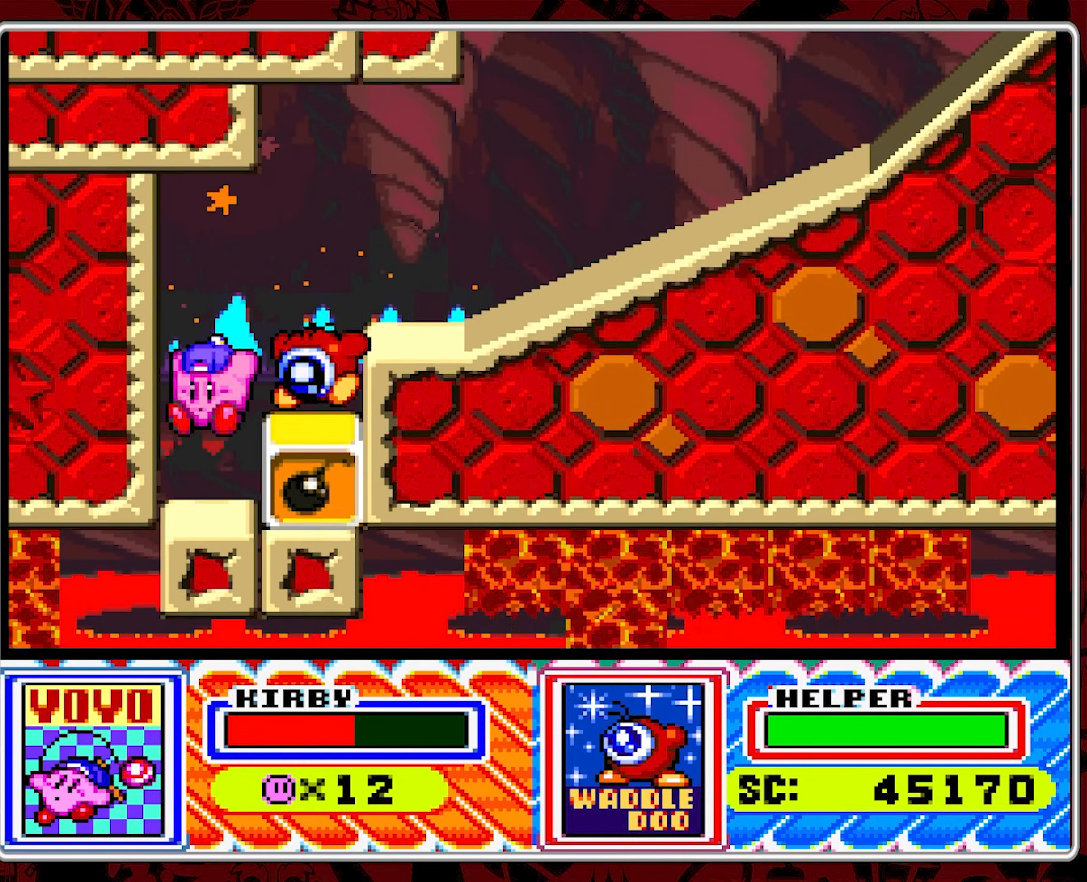
{"dt_ms": 500, "buttons": [], "events": [[34, "DPAD_LEFT", "up"], [117, "DPAD_RIGHT", "down"], [284, "DPAD_RIGHT", "up"], [300, "Y", "down"], [400, "Y", "up"]]}
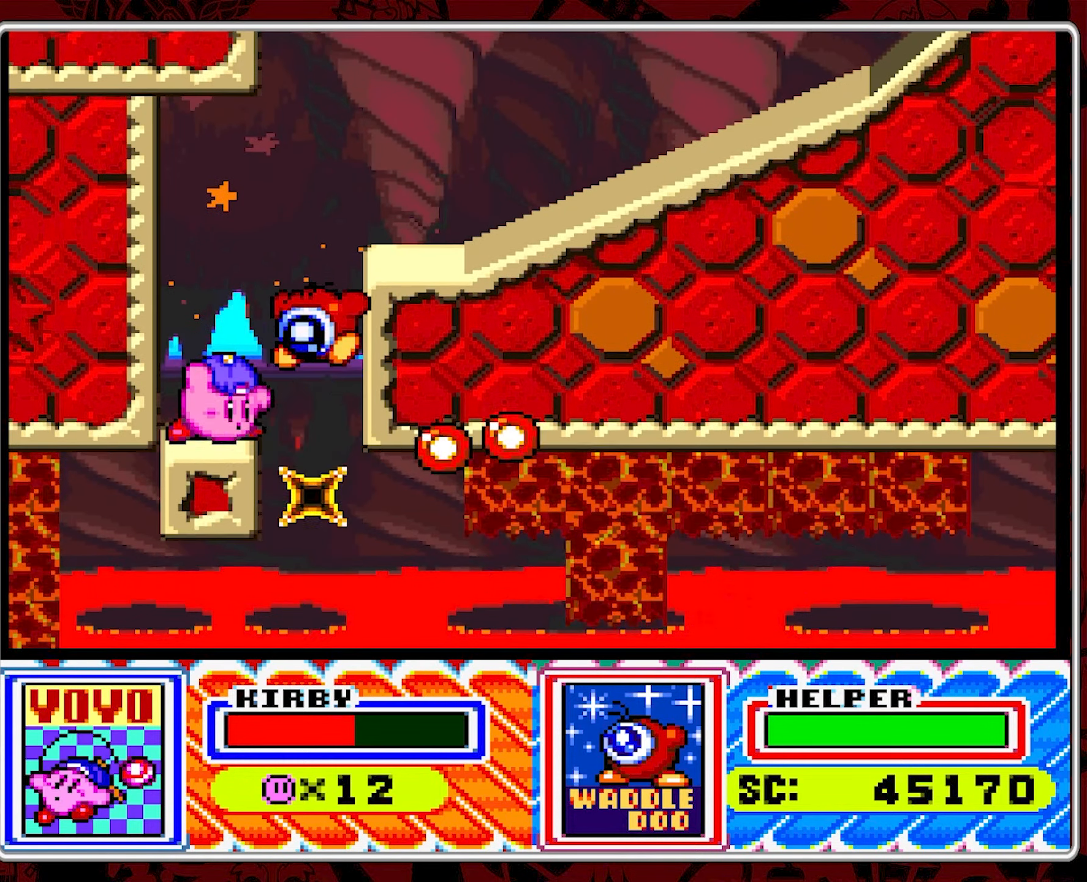
{"dt_ms": 500, "buttons": [], "events": [[384, "DPAD_RIGHT", "down"], [500, "DPAD_RIGHT", "up"]]}
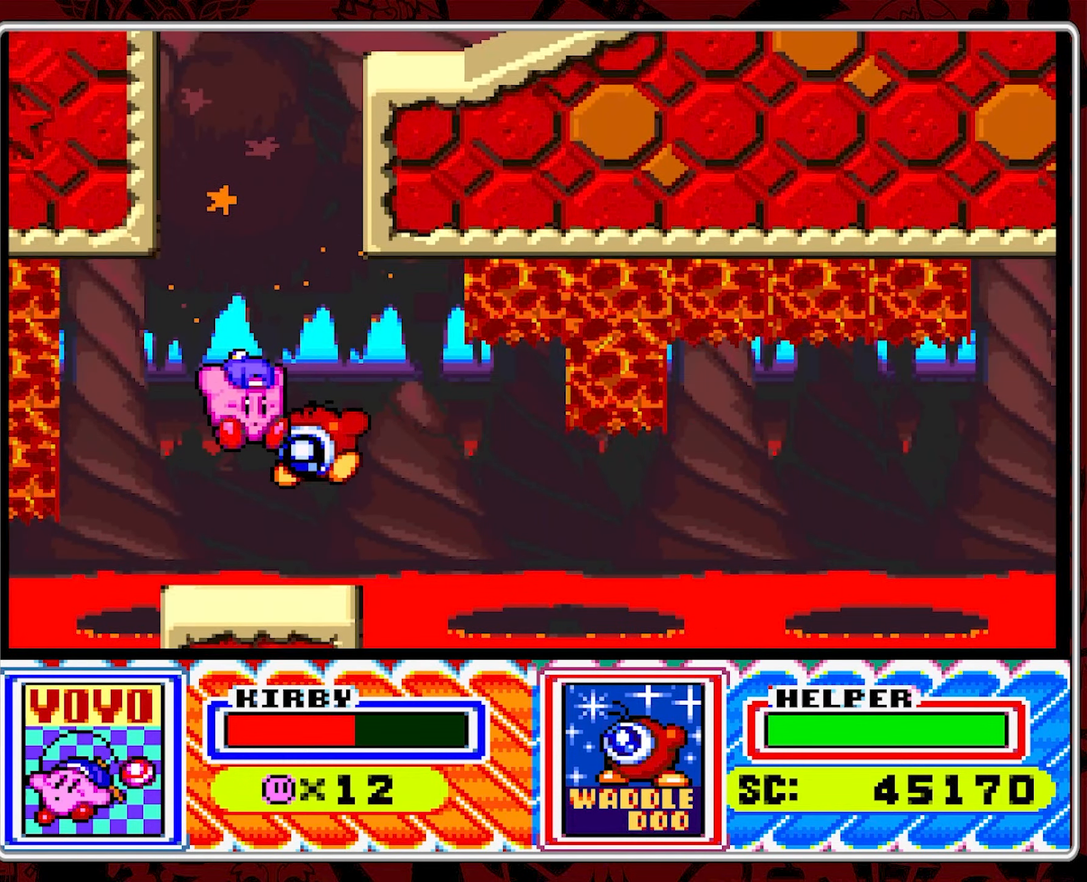
{"dt_ms": 500, "buttons": ["DPAD_RIGHT"], "events": [[100, "B", "down"], [217, "B", "up"], [284, "DPAD_RIGHT", "down"], [350, "DPAD_RIGHT", "up"], [467, "DPAD_RIGHT", "down"]]}
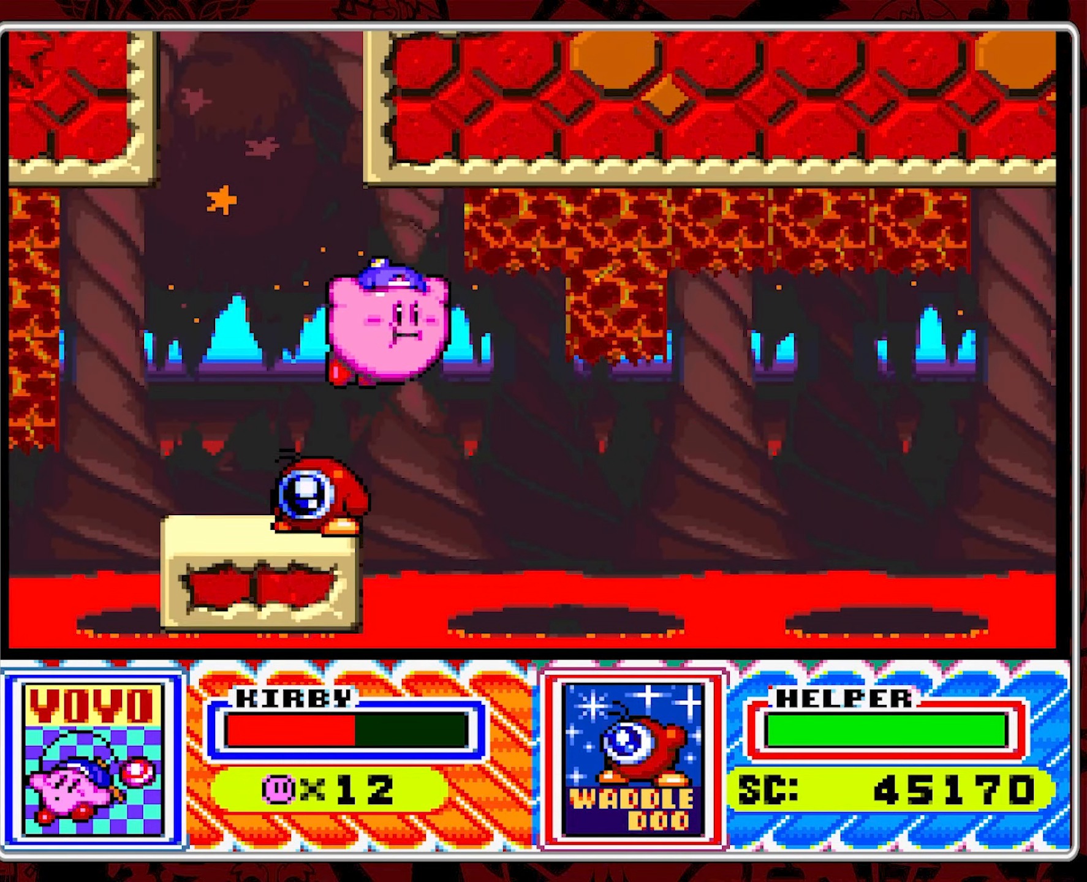
{"dt_ms": 500, "buttons": ["DPAD_RIGHT"], "events": []}
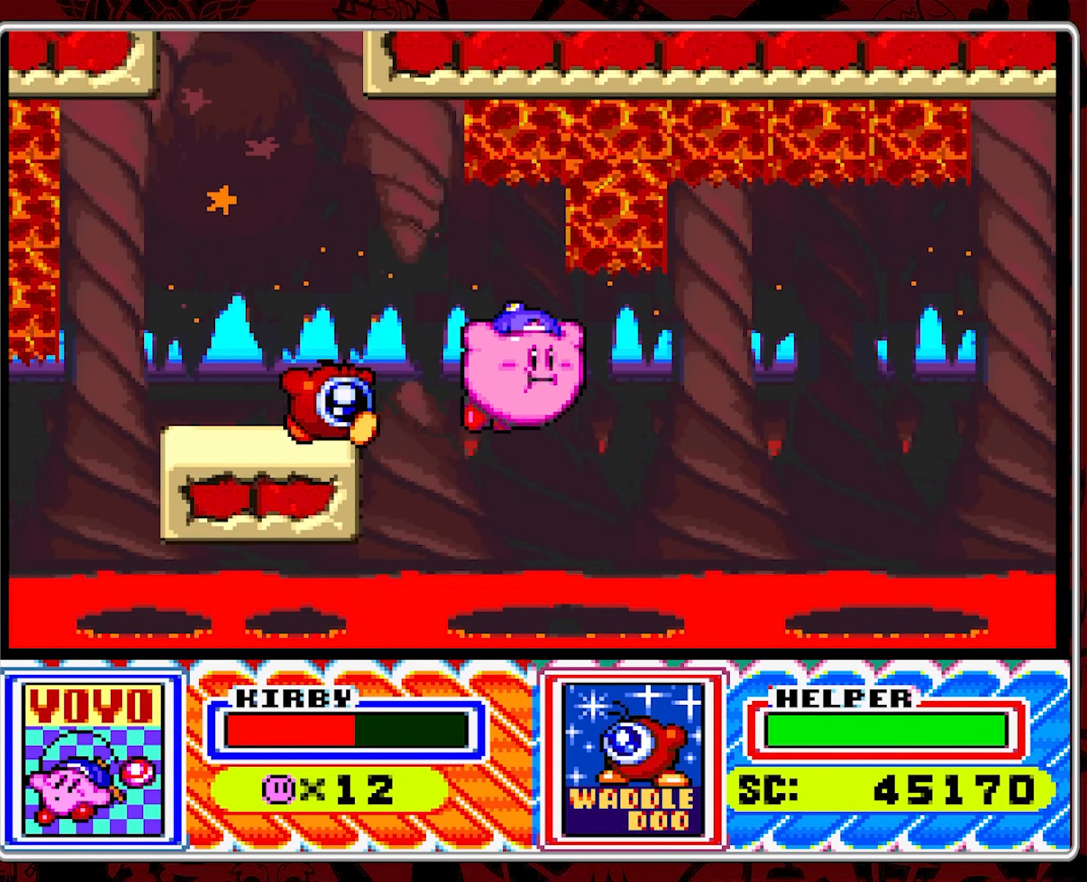
{"dt_ms": 500, "buttons": ["DPAD_RIGHT"], "events": [[284, "B", "down"], [417, "B", "up"]]}